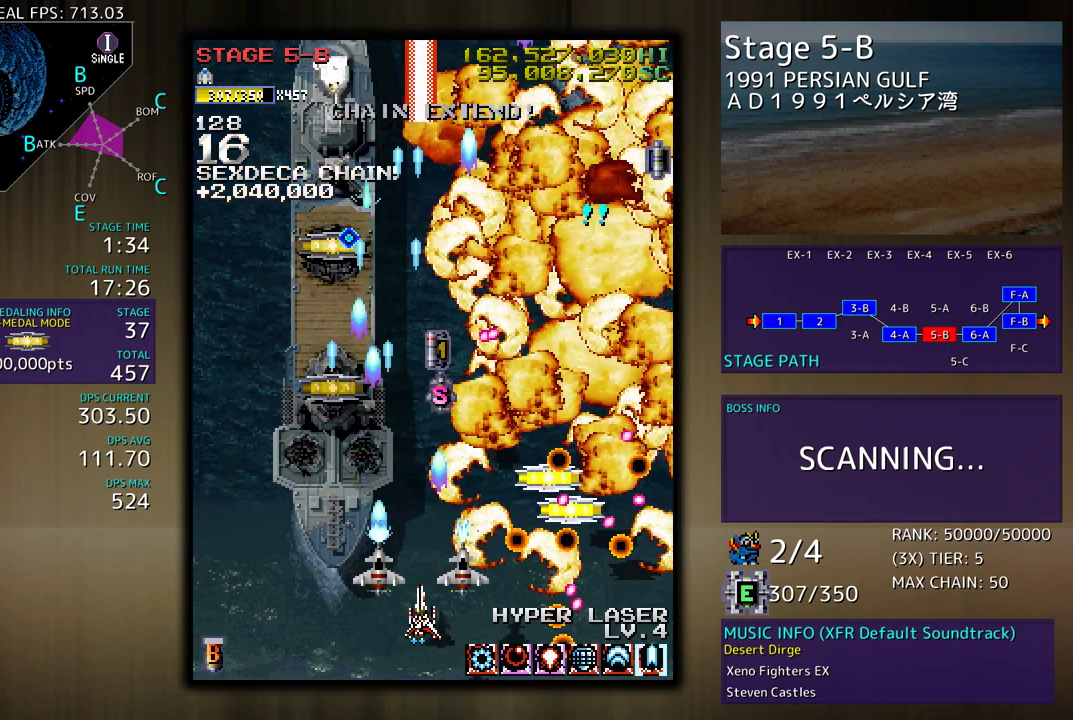
Gameplay with a controller; each line is a JSON object with the inputs held at the frame after it. "events" lists button and stick changes between this image and that frame as [ms after this image, input, new state], when the widget could be followed in between. Not read: L3 R3 other_buttons.
{"buttons": ["DPAD_RIGHT"], "events": [[33, "DPAD_RIGHT", "up"], [50, "DPAD_UP", "up"], [217, "DPAD_DOWN", "down"], [267, "DPAD_DOWN", "up"], [417, "DPAD_UP", "down"], [467, "DPAD_RIGHT", "down"], [500, "DPAD_UP", "up"]]}
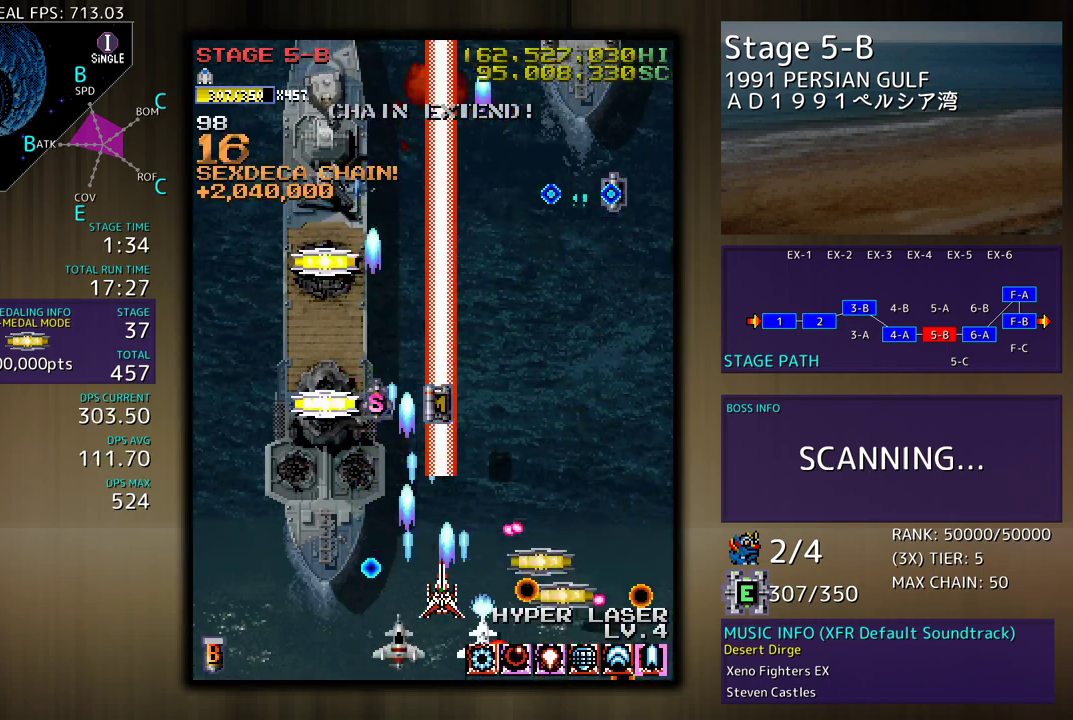
{"buttons": ["DPAD_DOWN", "DPAD_RIGHT"], "events": [[133, "DPAD_RIGHT", "up"], [400, "DPAD_DOWN", "down"], [417, "DPAD_RIGHT", "down"]]}
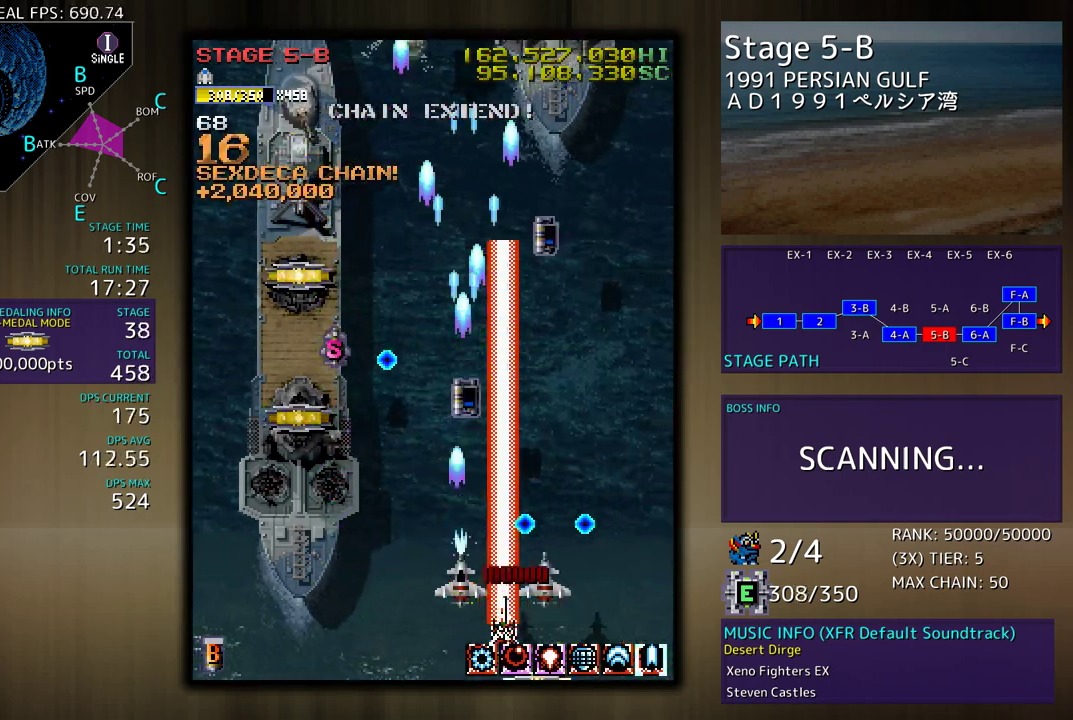
{"buttons": ["DPAD_LEFT"], "events": [[100, "DPAD_RIGHT", "up"], [117, "DPAD_LEFT", "down"], [167, "DPAD_DOWN", "up"]]}
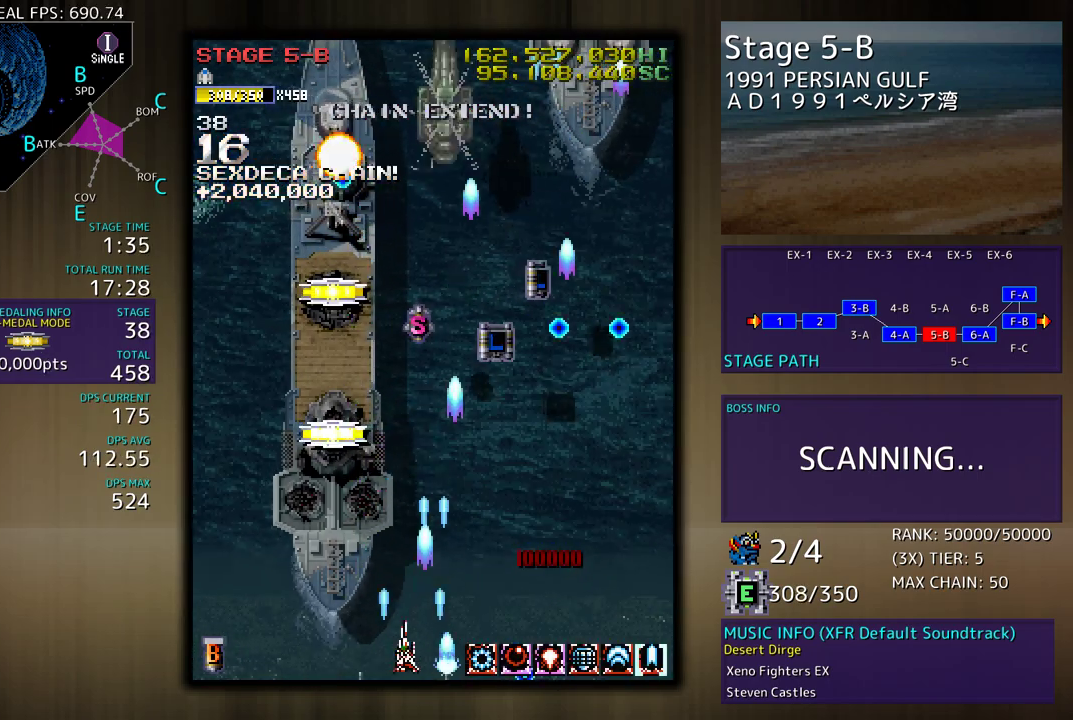
{"buttons": ["DPAD_UP", "DPAD_LEFT"], "events": [[67, "DPAD_UP", "down"], [150, "DPAD_LEFT", "up"], [500, "DPAD_LEFT", "down"]]}
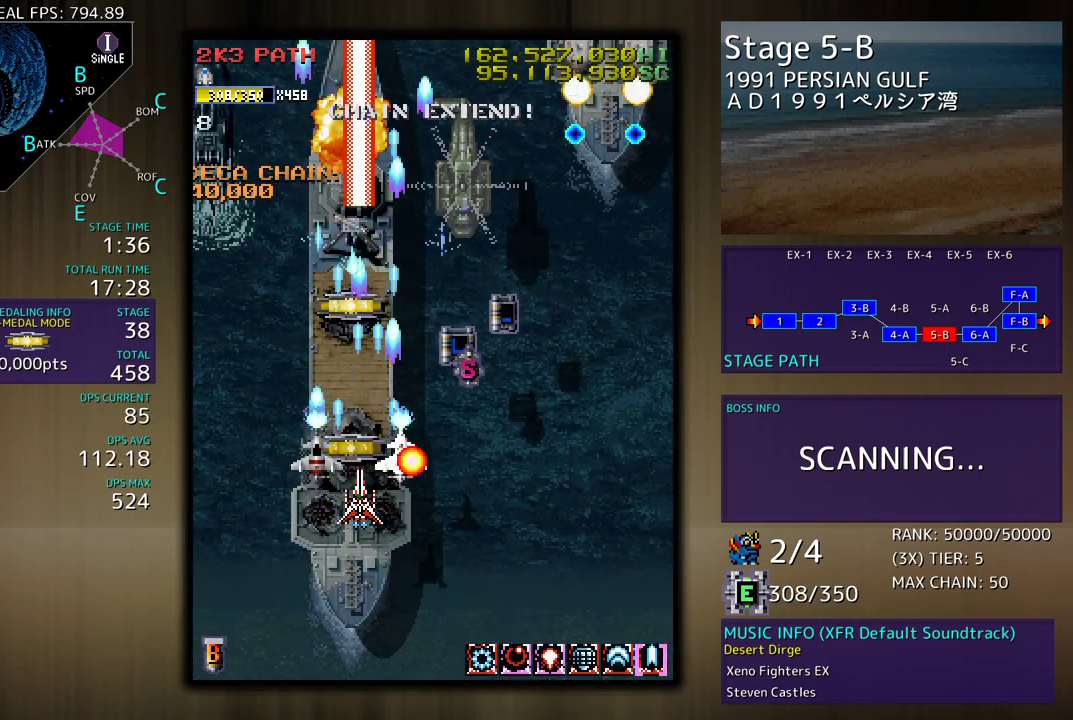
{"buttons": ["DPAD_DOWN", "DPAD_RIGHT"], "events": [[17, "DPAD_DOWN", "down"], [17, "DPAD_UP", "up"], [167, "DPAD_DOWN", "up"], [217, "DPAD_DOWN", "down"], [233, "DPAD_LEFT", "up"], [267, "DPAD_RIGHT", "down"]]}
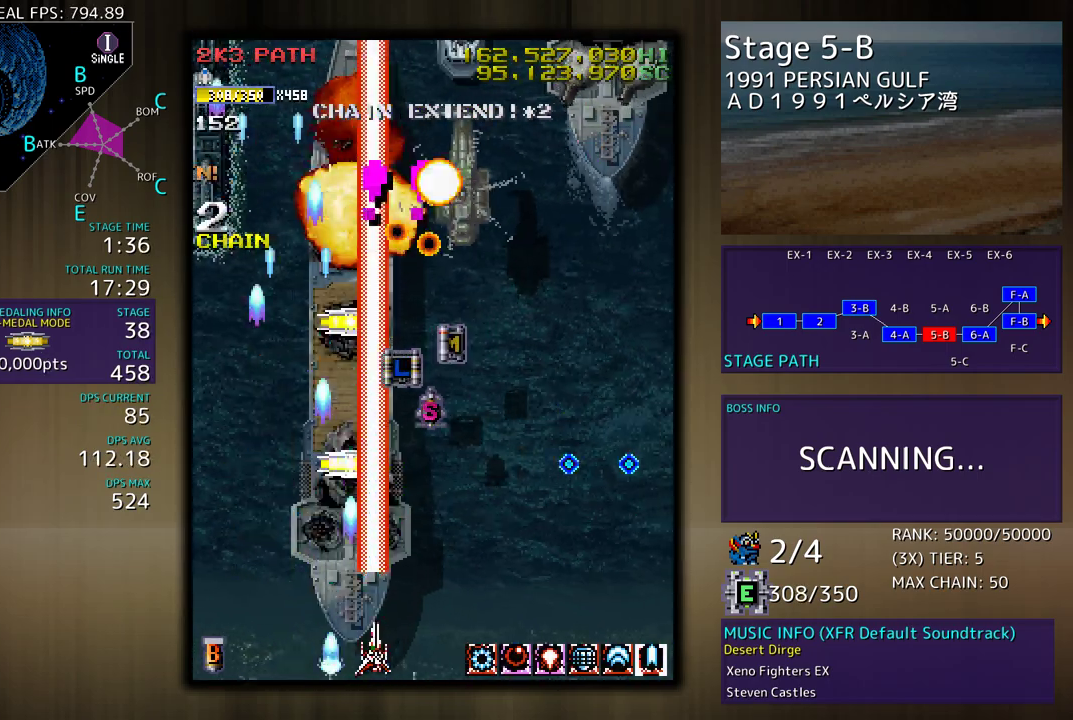
{"buttons": ["DPAD_RIGHT"], "events": [[33, "DPAD_DOWN", "up"], [50, "DPAD_UP", "down"], [117, "DPAD_UP", "up"], [133, "DPAD_RIGHT", "up"], [383, "DPAD_RIGHT", "down"]]}
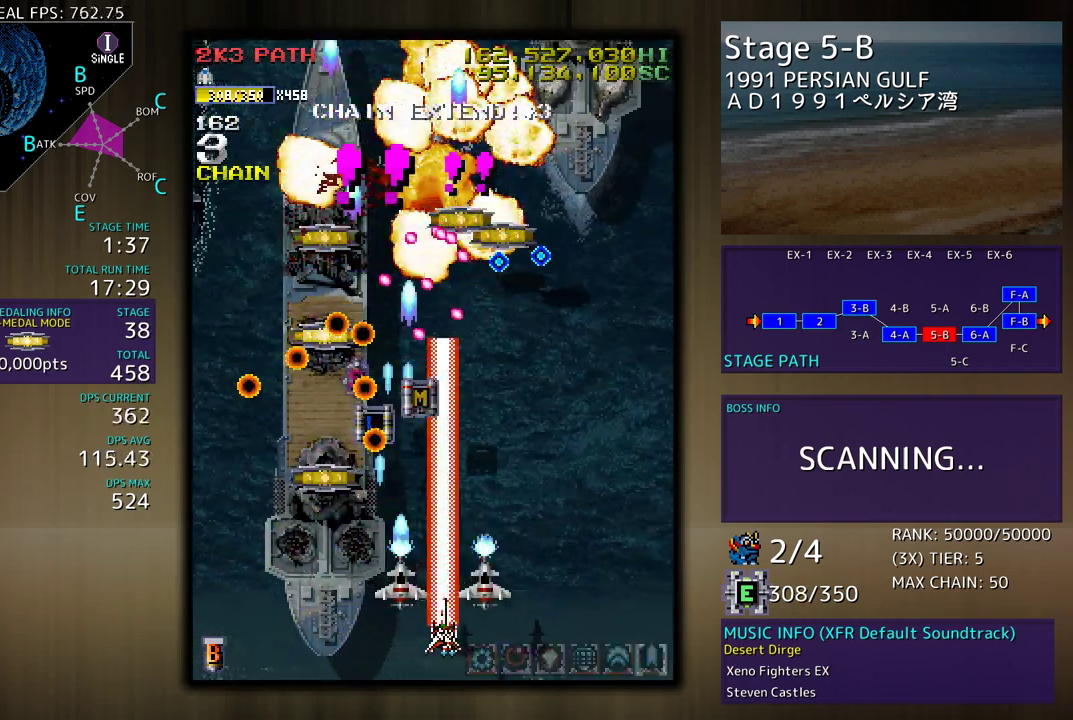
{"buttons": [], "events": [[33, "DPAD_RIGHT", "up"], [83, "DPAD_RIGHT", "down"], [183, "DPAD_UP", "down"], [450, "DPAD_RIGHT", "up"], [467, "DPAD_UP", "up"]]}
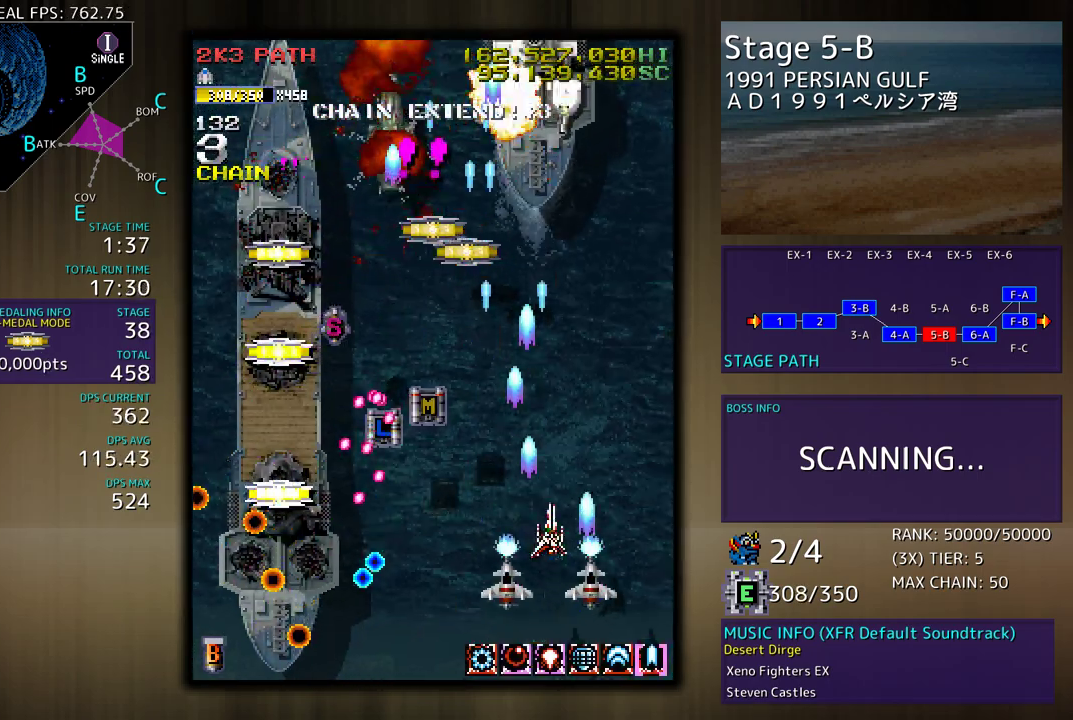
{"buttons": ["DPAD_DOWN", "DPAD_RIGHT"], "events": [[183, "DPAD_LEFT", "down"], [283, "DPAD_LEFT", "up"], [383, "DPAD_RIGHT", "down"], [400, "DPAD_DOWN", "down"], [433, "DPAD_DOWN", "up"], [467, "DPAD_DOWN", "down"], [483, "DPAD_DOWN", "up"], [500, "DPAD_DOWN", "down"]]}
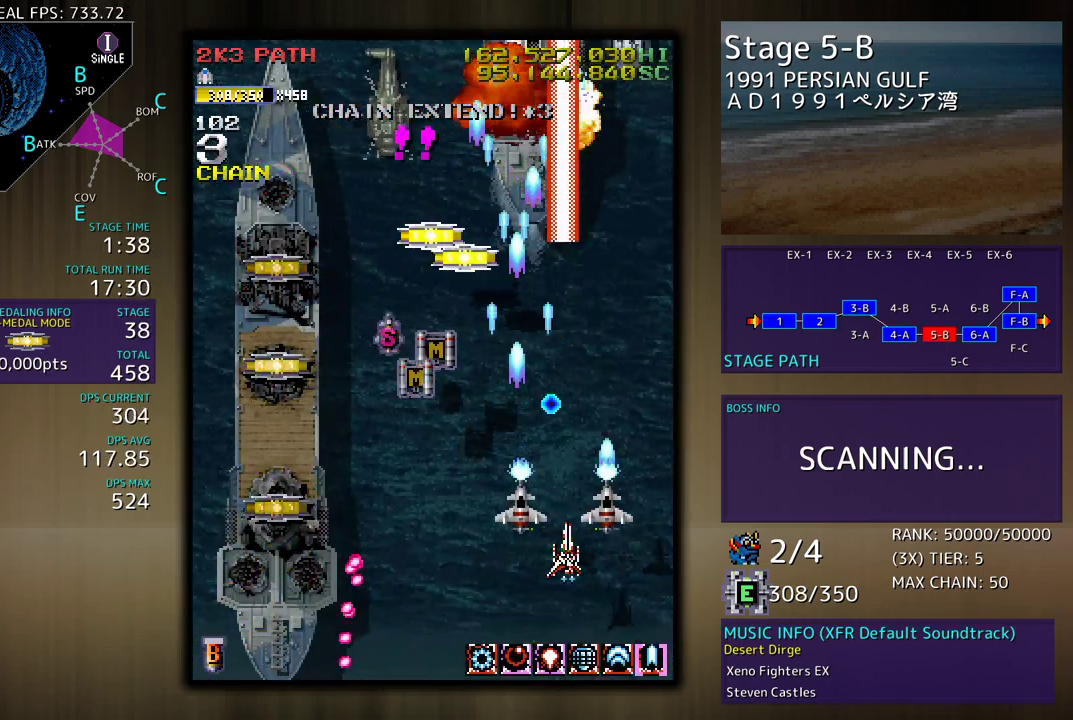
{"buttons": [], "events": [[150, "DPAD_DOWN", "up"], [183, "DPAD_UP", "down"], [283, "DPAD_RIGHT", "up"], [300, "DPAD_LEFT", "down"], [417, "DPAD_LEFT", "up"], [417, "DPAD_UP", "up"]]}
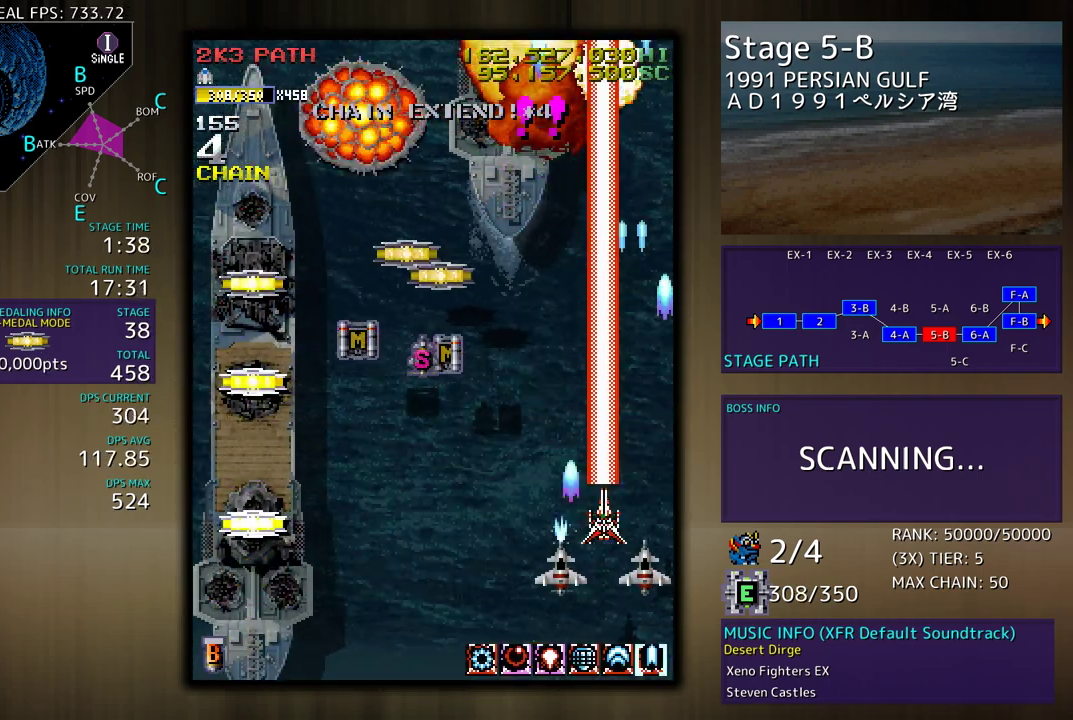
{"buttons": ["DPAD_LEFT"], "events": [[117, "DPAD_DOWN", "down"], [183, "DPAD_LEFT", "down"], [250, "DPAD_DOWN", "up"]]}
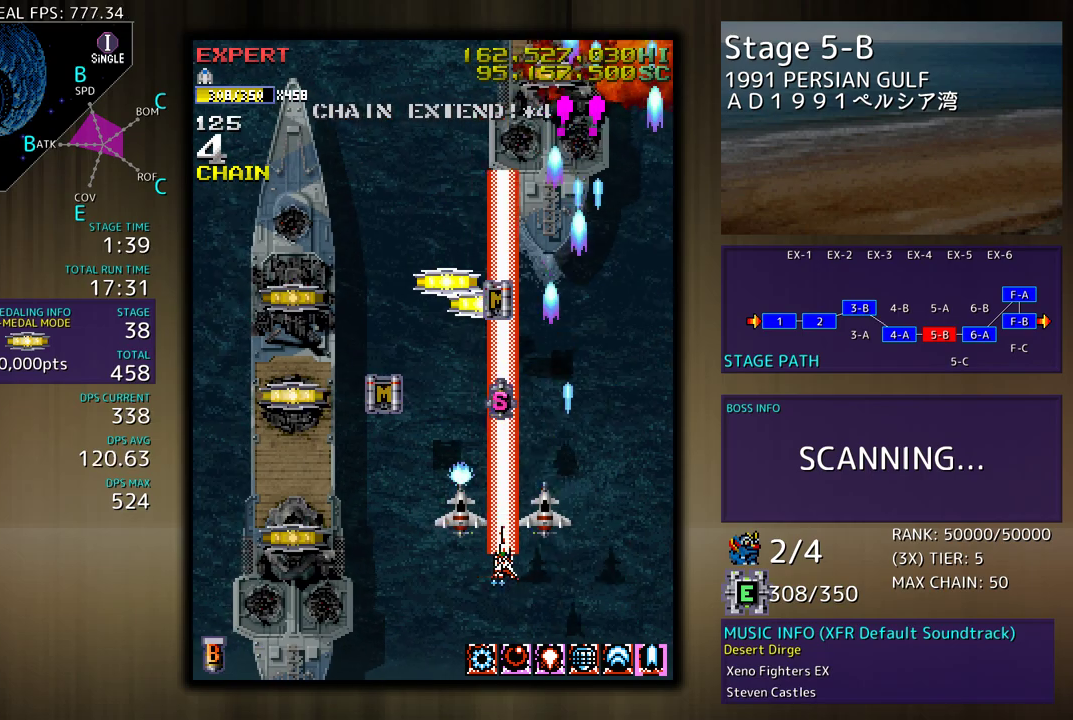
{"buttons": ["DPAD_UP"], "events": [[400, "DPAD_UP", "down"], [500, "DPAD_LEFT", "up"]]}
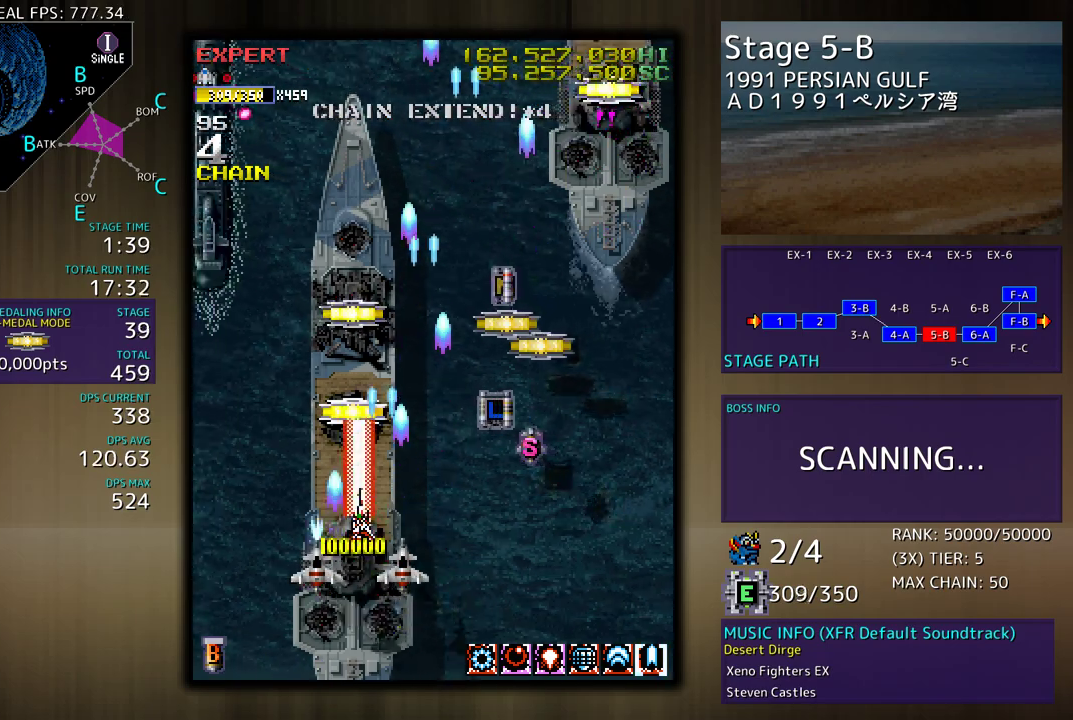
{"buttons": ["DPAD_LEFT"], "events": [[483, "DPAD_LEFT", "down"], [500, "DPAD_UP", "up"]]}
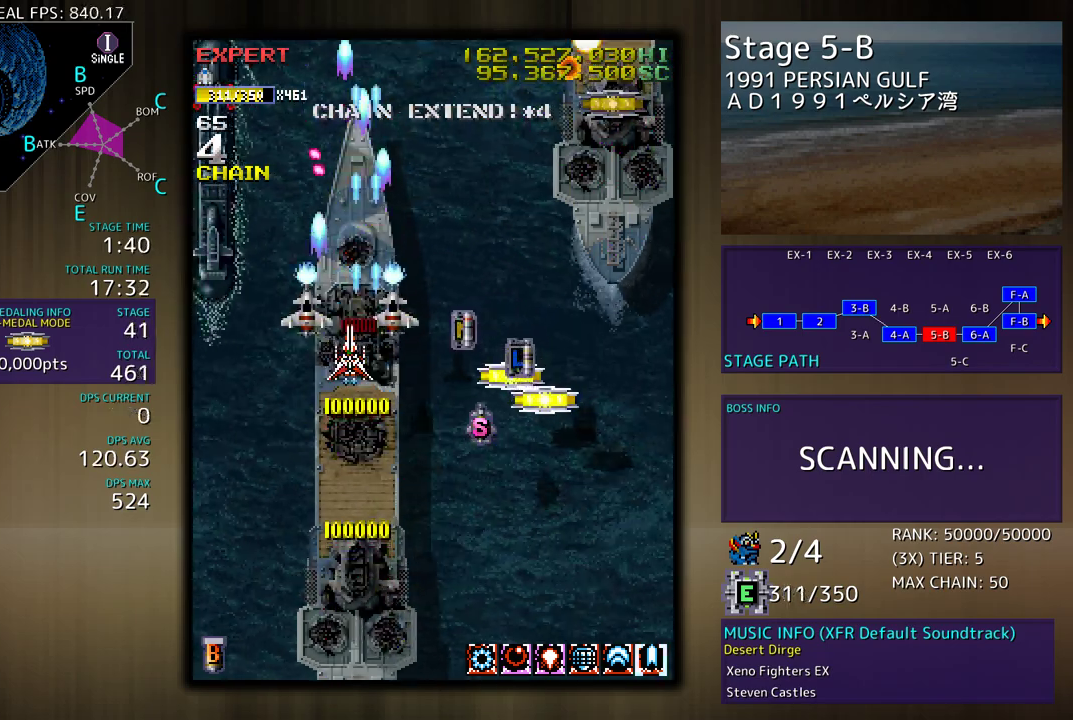
{"buttons": ["DPAD_DOWN"], "events": [[17, "DPAD_DOWN", "down"], [333, "DPAD_LEFT", "up"]]}
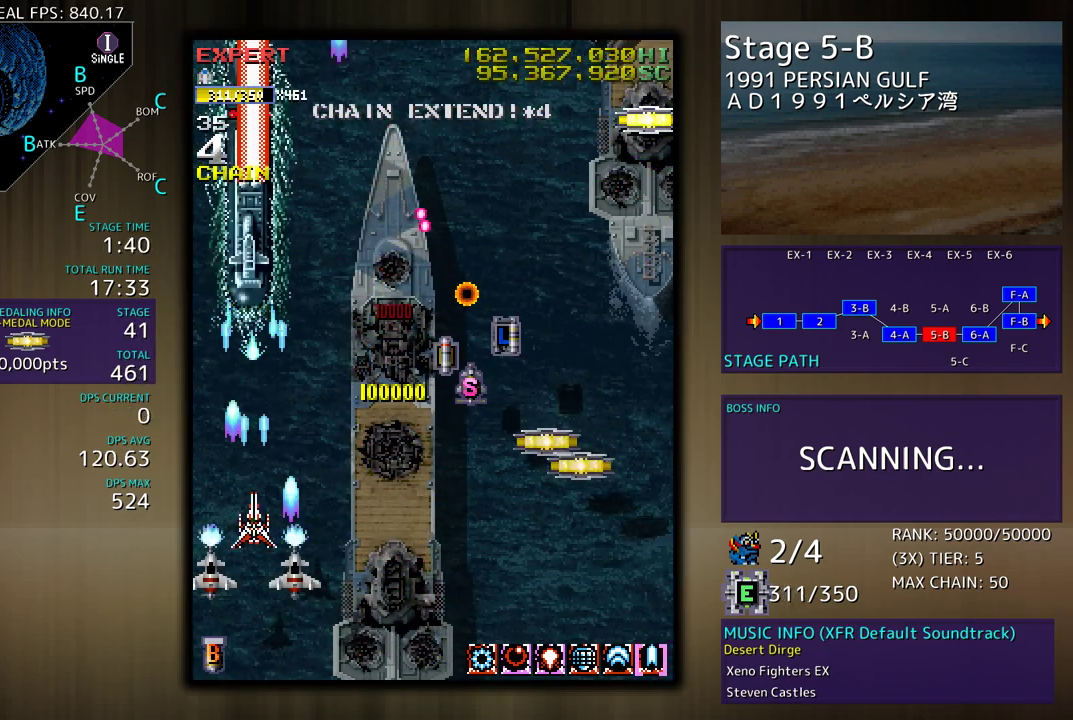
{"buttons": ["DPAD_DOWN", "DPAD_RIGHT"], "events": [[250, "DPAD_RIGHT", "down"], [367, "DPAD_RIGHT", "up"], [483, "DPAD_RIGHT", "down"]]}
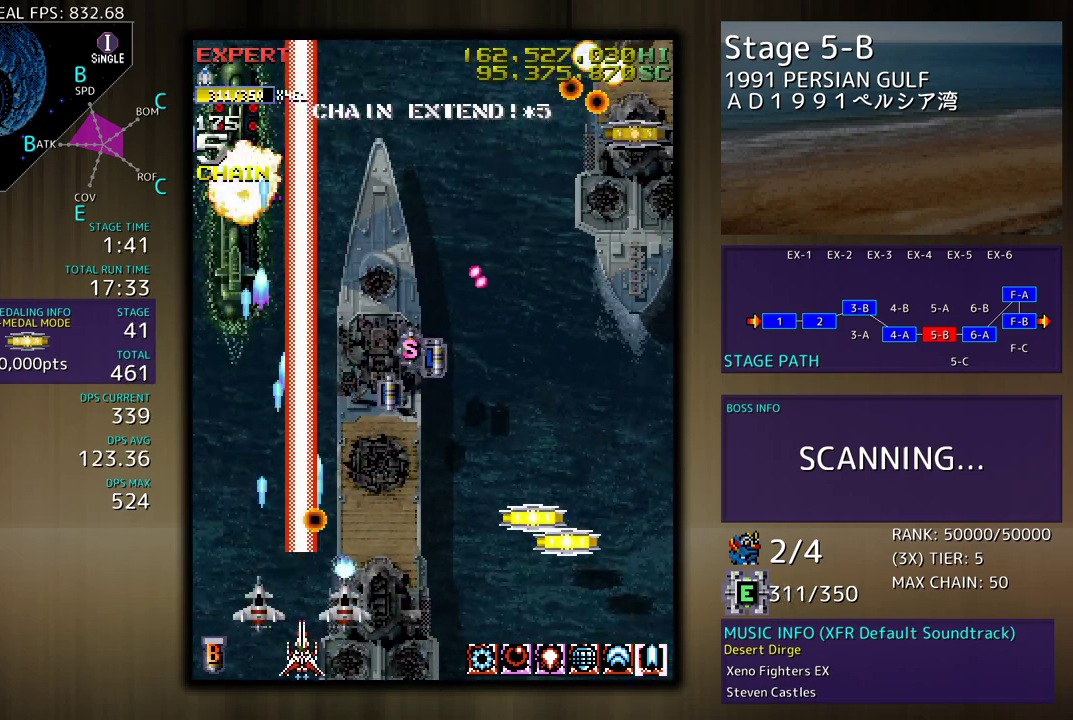
{"buttons": ["DPAD_DOWN", "DPAD_RIGHT"], "events": []}
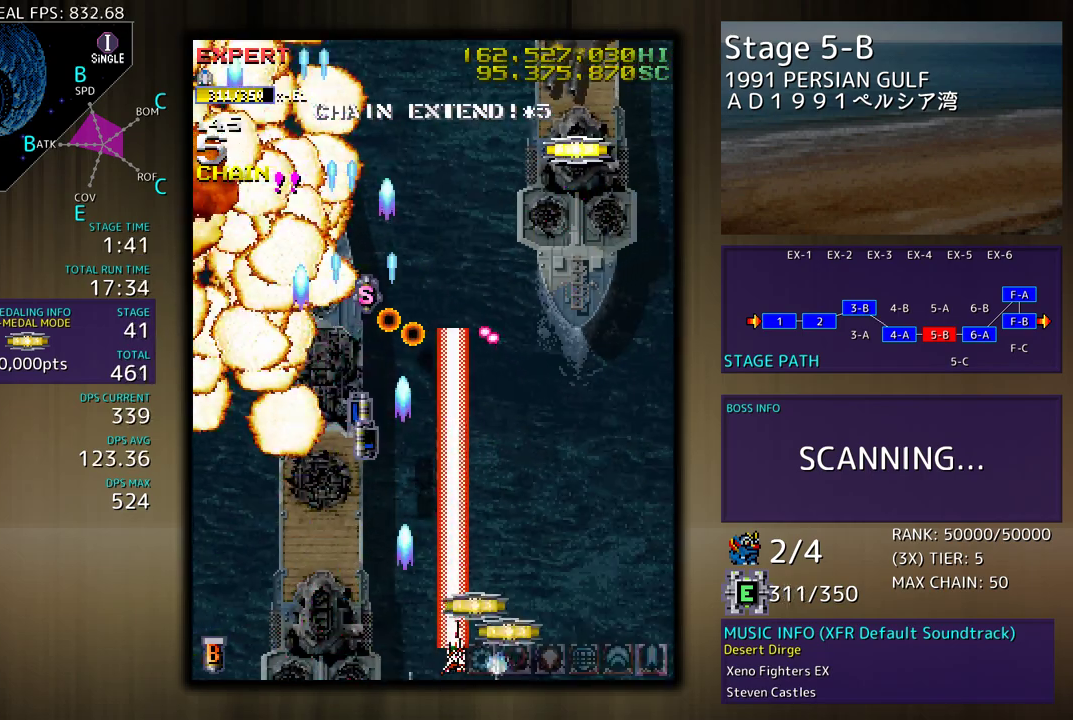
{"buttons": ["DPAD_UP", "DPAD_RIGHT"]}
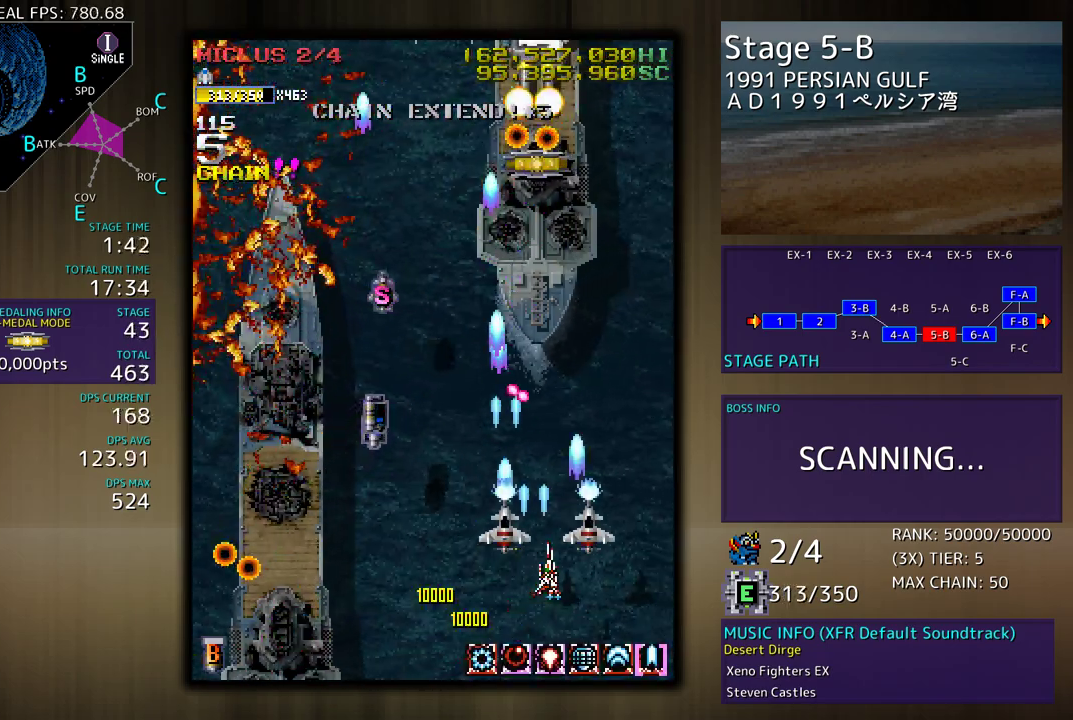
{"buttons": ["DPAD_DOWN", "DPAD_RIGHT"], "events": [[17, "DPAD_RIGHT", "up"], [50, "DPAD_UP", "up"], [283, "DPAD_DOWN", "down"], [317, "DPAD_RIGHT", "down"]]}
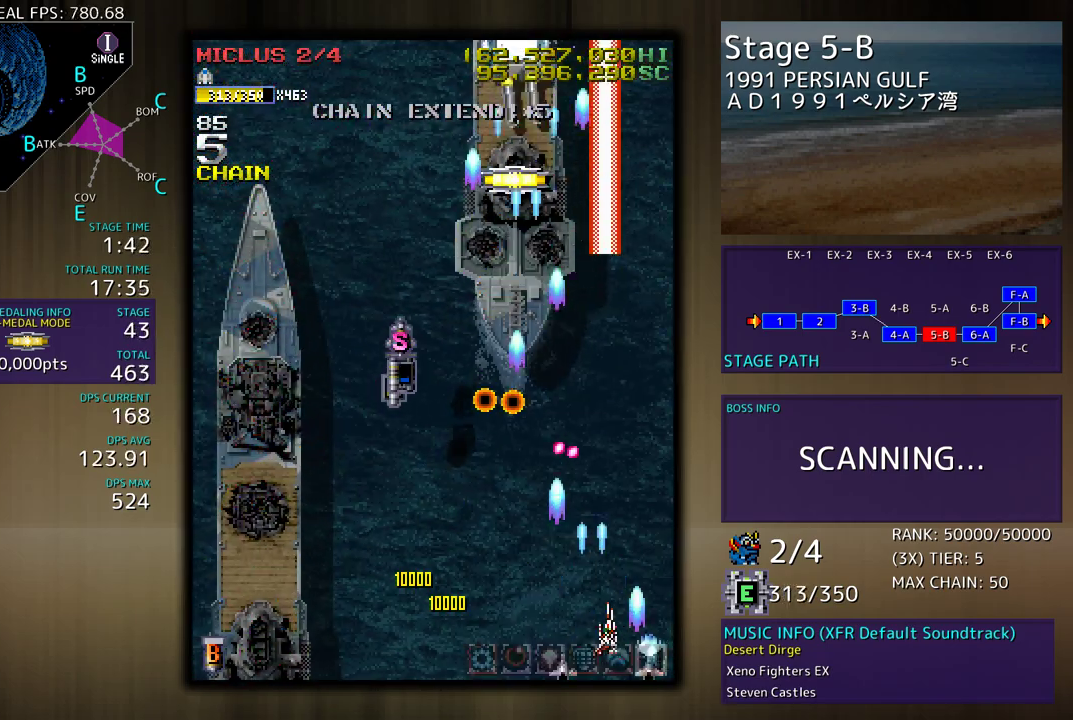
{"buttons": ["DPAD_UP", "DPAD_RIGHT"], "events": [[50, "DPAD_DOWN", "up"], [83, "DPAD_UP", "down"]]}
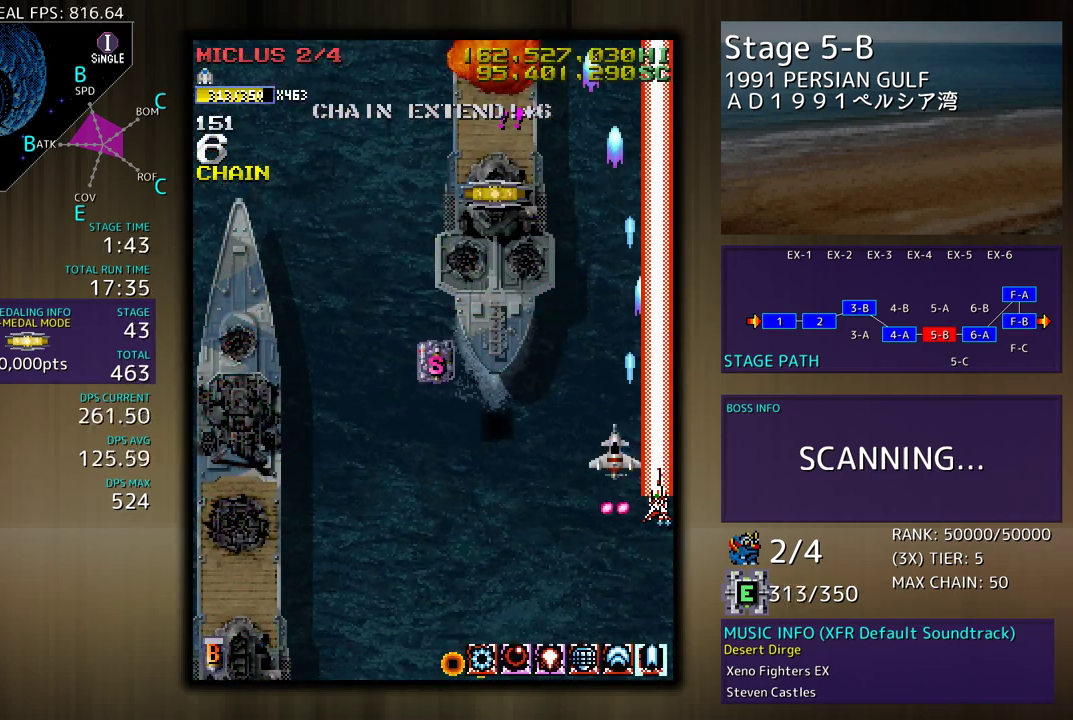
{"buttons": [], "events": [[67, "DPAD_RIGHT", "up"], [100, "DPAD_LEFT", "down"], [150, "DPAD_UP", "up"], [183, "DPAD_DOWN", "down"], [350, "DPAD_DOWN", "up"], [417, "DPAD_LEFT", "up"]]}
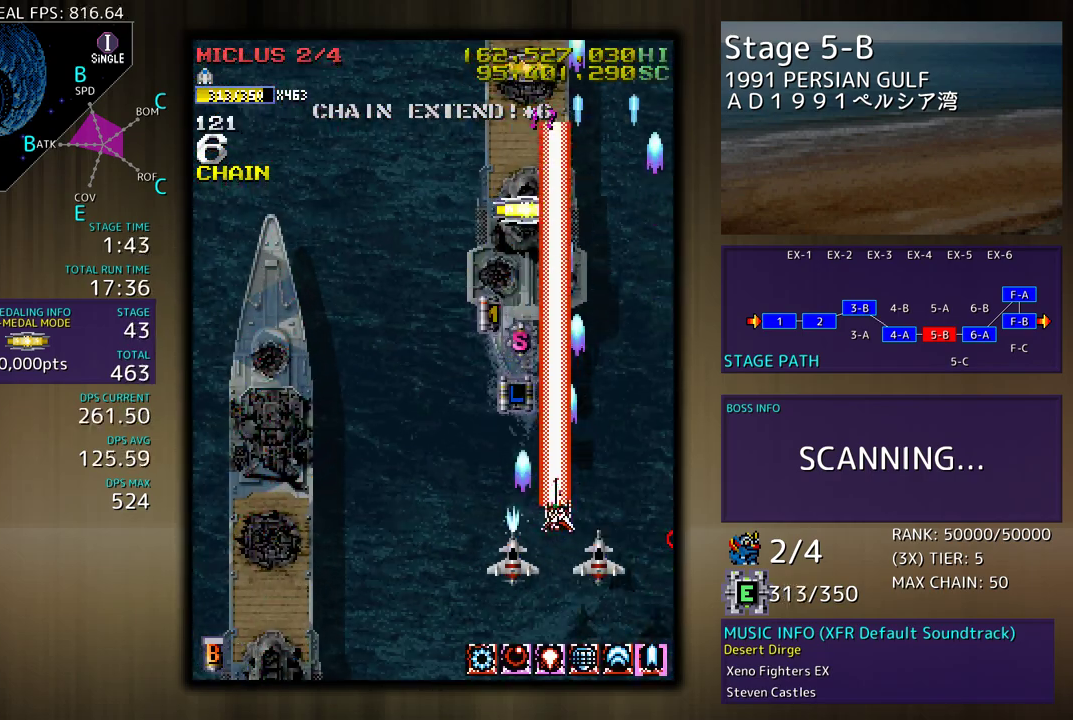
{"buttons": [], "events": [[217, "DPAD_LEFT", "down"], [383, "DPAD_LEFT", "up"]]}
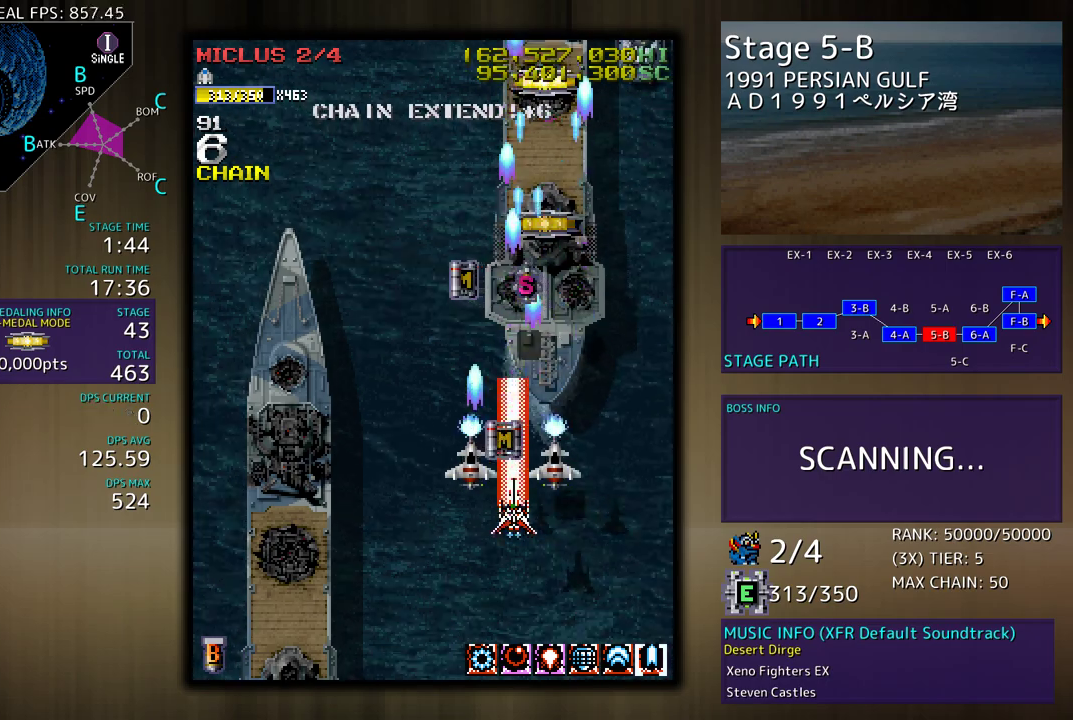
{"buttons": ["DPAD_DOWN"], "events": [[183, "DPAD_LEFT", "down"], [183, "DPAD_UP", "down"], [250, "DPAD_UP", "up"], [283, "DPAD_LEFT", "up"], [450, "DPAD_DOWN", "down"]]}
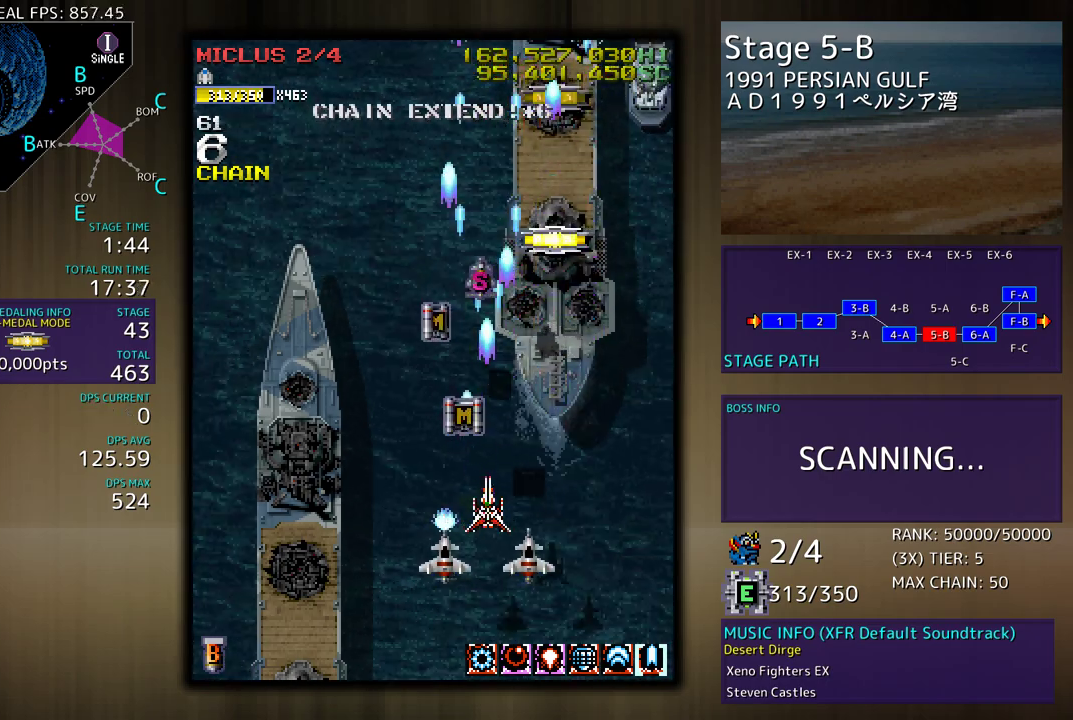
{"buttons": ["DPAD_LEFT"], "events": [[183, "DPAD_LEFT", "down"], [317, "DPAD_DOWN", "up"]]}
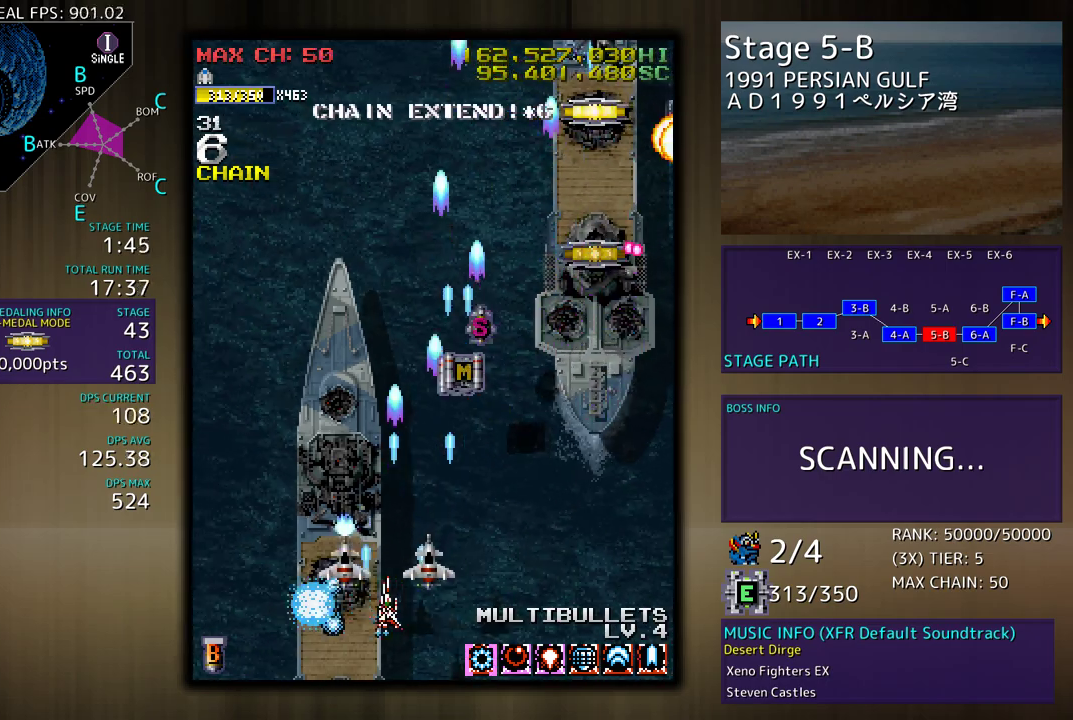
{"buttons": ["DPAD_DOWN", "DPAD_RIGHT"], "events": [[100, "DPAD_LEFT", "up"], [133, "DPAD_DOWN", "down"], [150, "DPAD_RIGHT", "down"]]}
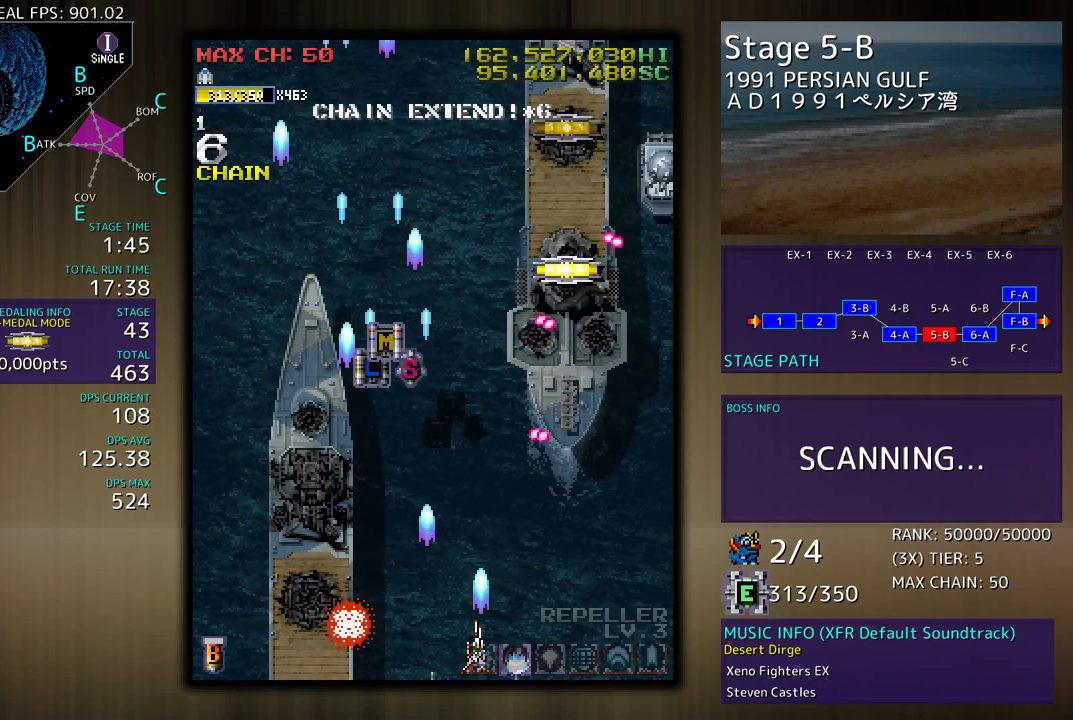
{"buttons": ["DPAD_UP", "DPAD_RIGHT"], "events": [[450, "DPAD_DOWN", "up"], [500, "DPAD_UP", "down"]]}
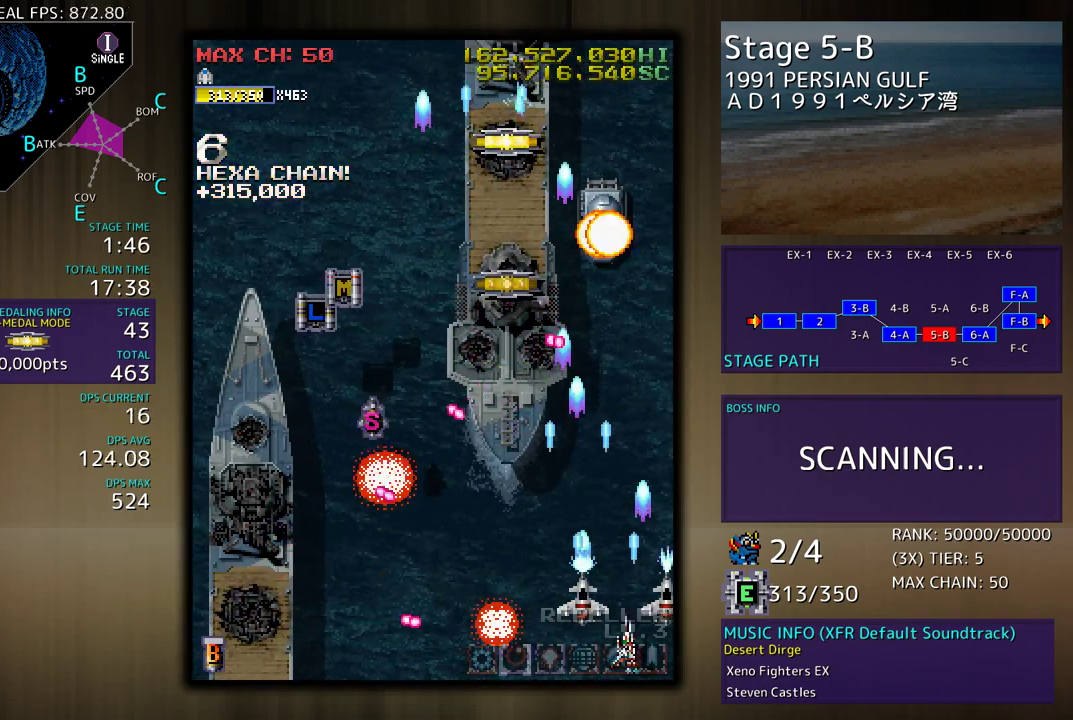
{"buttons": [], "events": [[33, "DPAD_RIGHT", "up"], [50, "DPAD_UP", "up"], [300, "DPAD_UP", "down"], [450, "DPAD_UP", "up"]]}
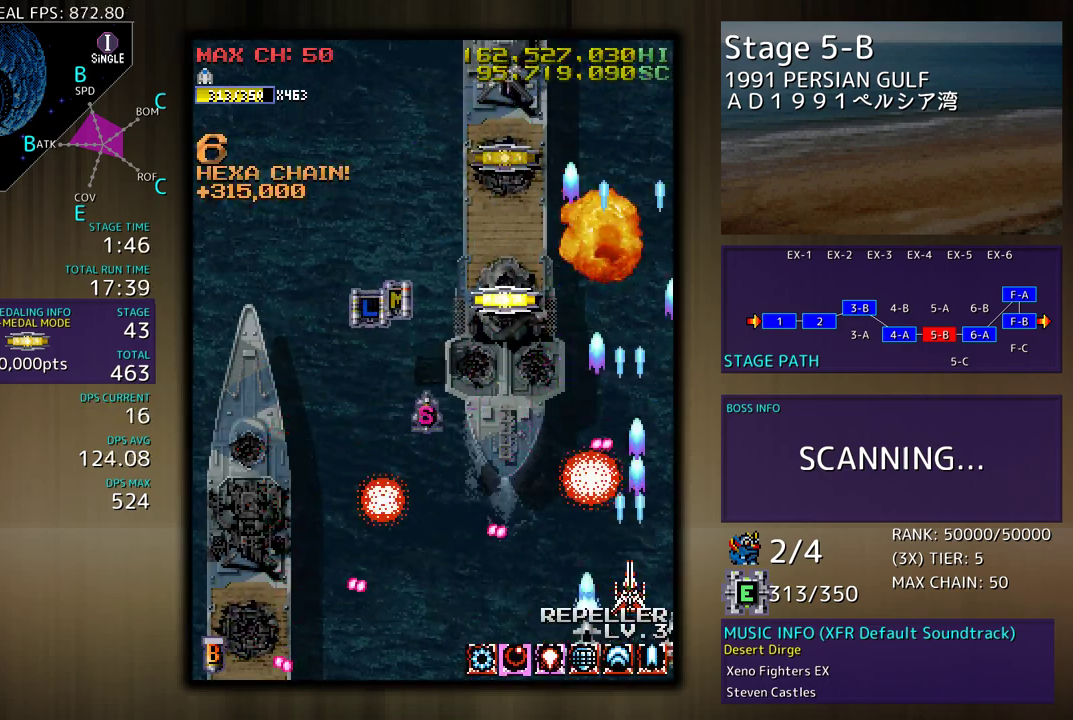
{"buttons": ["DPAD_LEFT"], "events": [[117, "DPAD_LEFT", "down"], [283, "DPAD_UP", "down"], [400, "DPAD_UP", "up"]]}
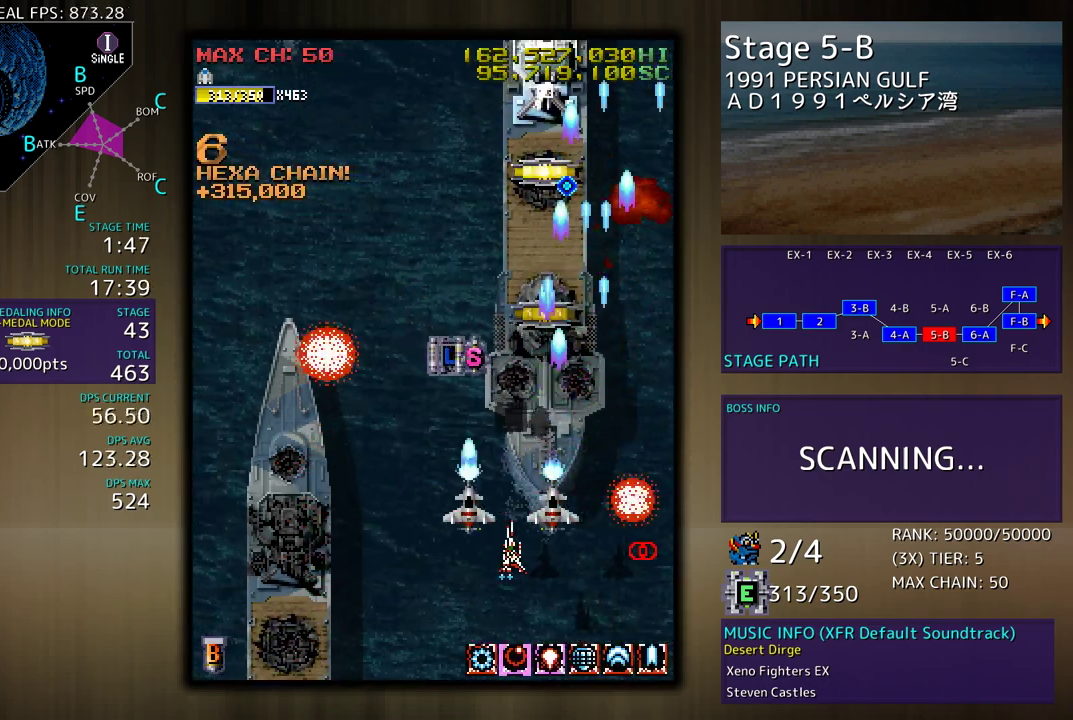
{"buttons": [], "events": [[117, "DPAD_DOWN", "down"], [250, "DPAD_DOWN", "up"], [283, "DPAD_LEFT", "up"]]}
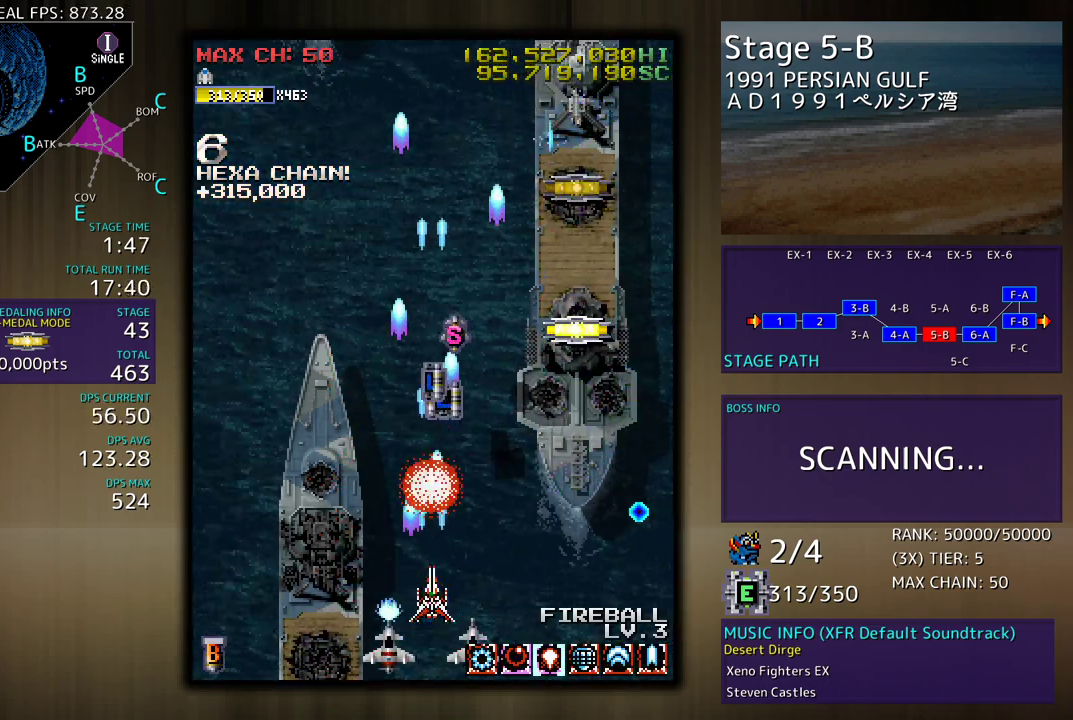
{"buttons": ["DPAD_UP"], "events": [[117, "DPAD_LEFT", "down"], [117, "DPAD_UP", "down"], [317, "DPAD_LEFT", "up"]]}
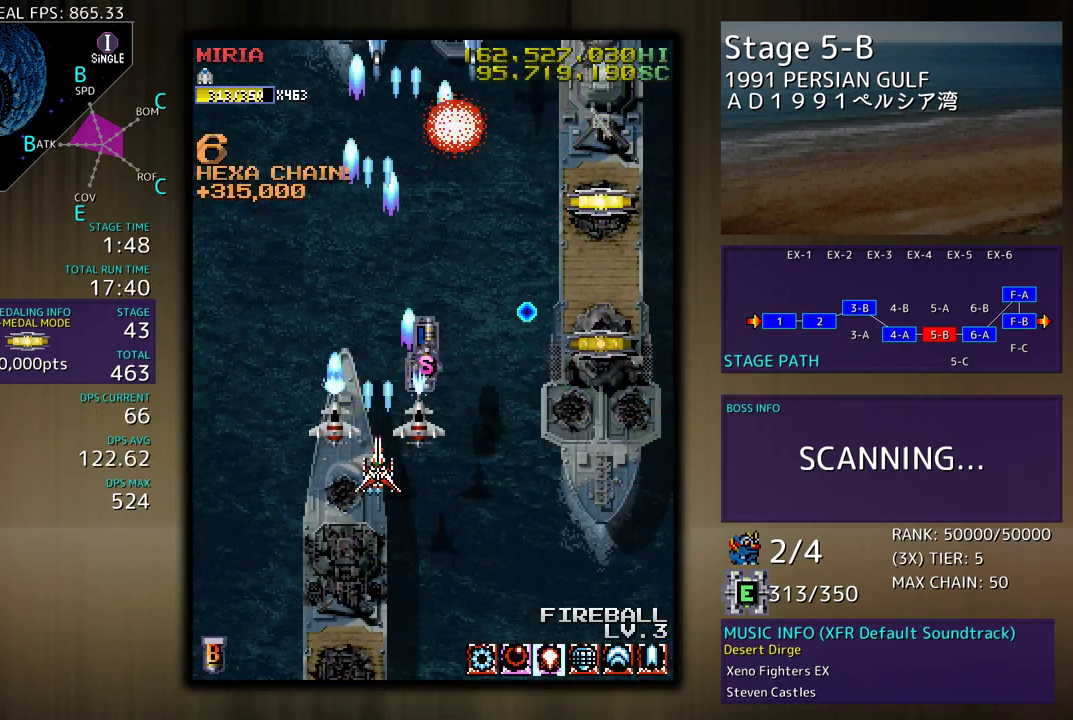
{"buttons": ["DPAD_DOWN"], "events": [[83, "DPAD_RIGHT", "down"], [167, "DPAD_RIGHT", "up"], [183, "DPAD_LEFT", "down"], [233, "DPAD_UP", "up"], [300, "DPAD_DOWN", "down"], [500, "DPAD_LEFT", "up"]]}
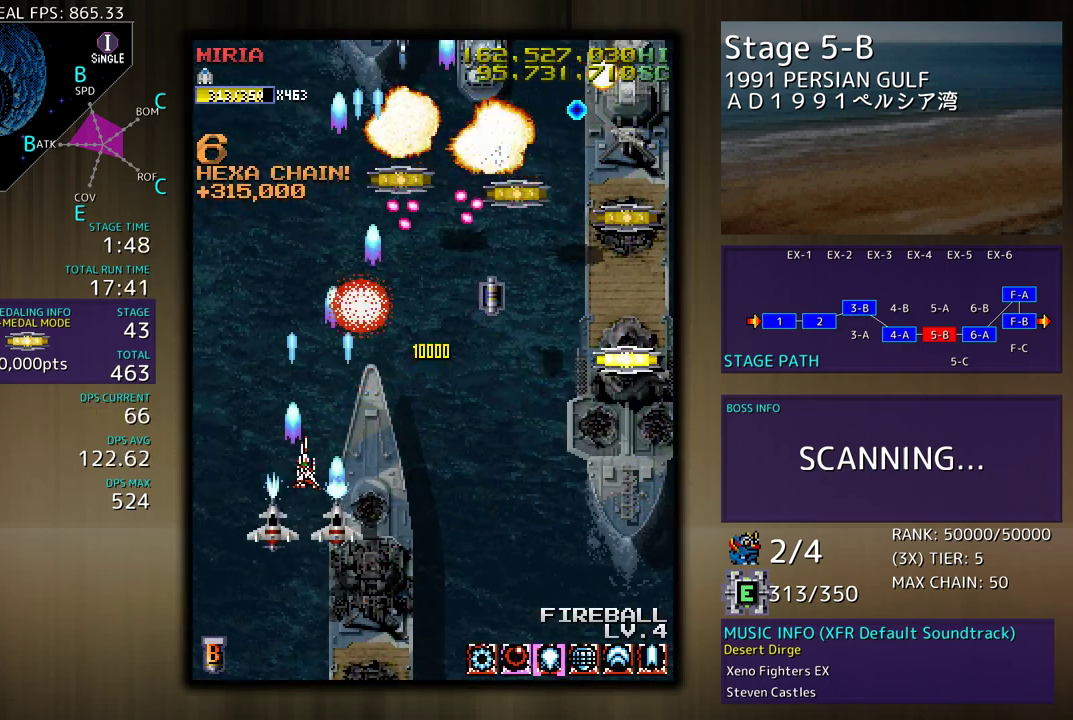
{"buttons": ["DPAD_UP", "DPAD_RIGHT"], "events": [[17, "DPAD_RIGHT", "down"], [33, "DPAD_DOWN", "up"], [50, "DPAD_DOWN", "down"], [300, "DPAD_DOWN", "up"], [317, "DPAD_UP", "down"]]}
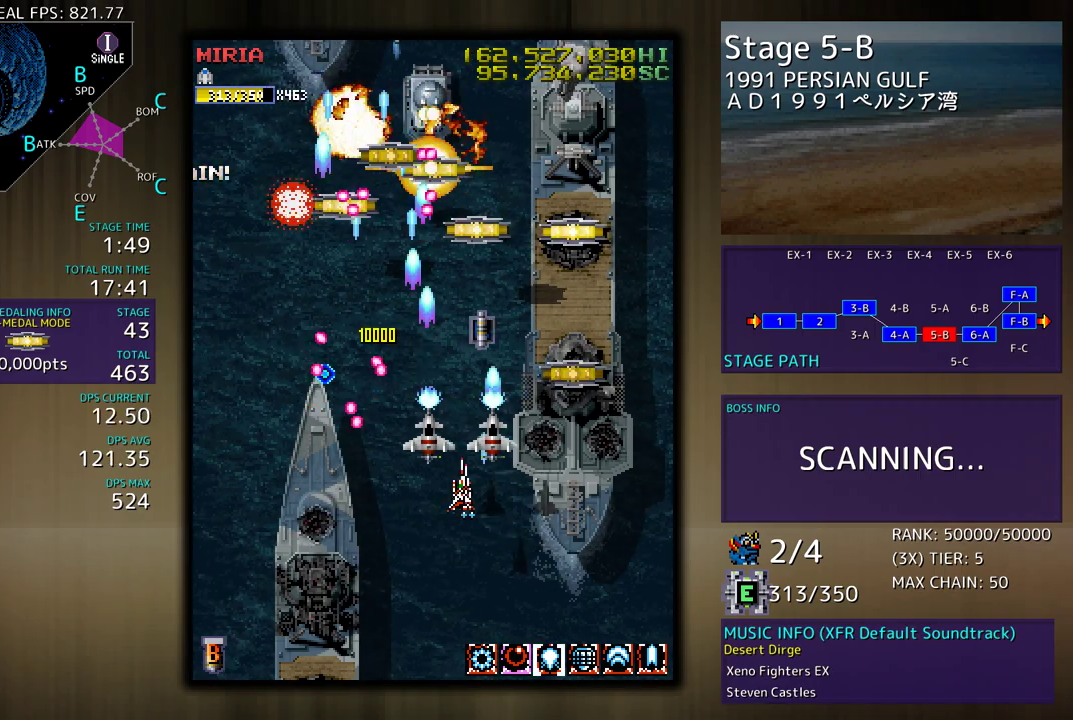
{"buttons": [], "events": [[250, "DPAD_UP", "up"], [267, "DPAD_DOWN", "down"], [267, "DPAD_RIGHT", "up"], [283, "DPAD_DOWN", "up"], [317, "DPAD_DOWN", "down"], [450, "DPAD_DOWN", "up"]]}